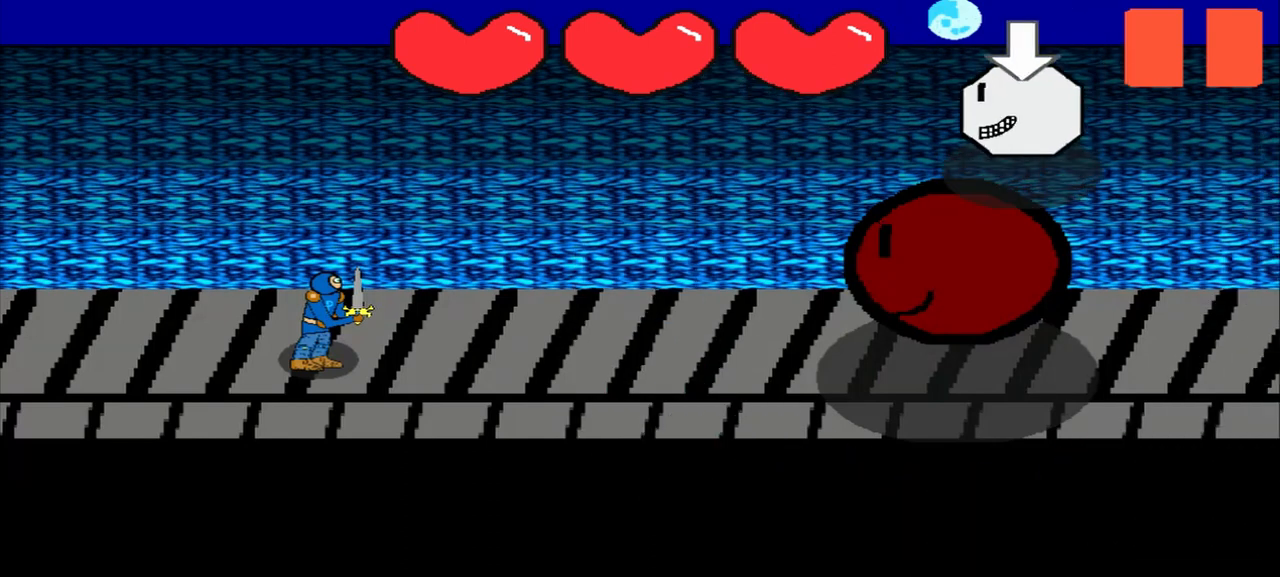
Gameplay with a controller (PlayStation layout); each line is a JSON object with the inputs held at the frame after it. "events" lists button and stick changes between this image and that frame as [ms after this image, input, new state], when the widget could be followed in between. Not read: L2 L3 R2 R3 right_stick.
{"buttons": [], "left_stick": "up-left", "events": [[500, "left_stick", "up-left"]]}
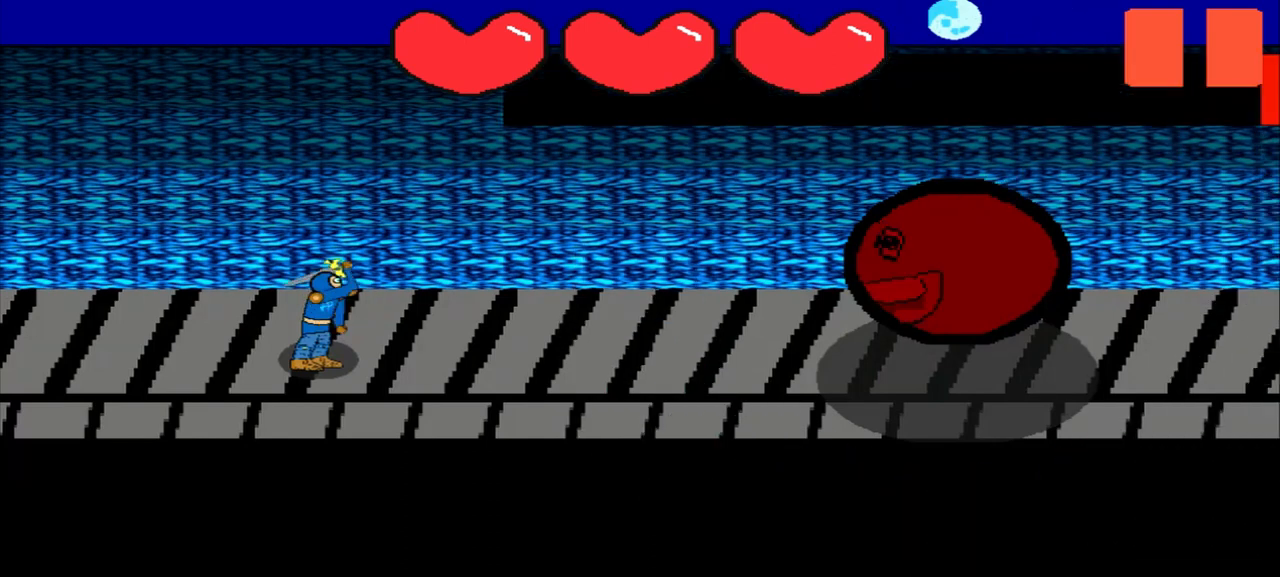
{"buttons": [], "left_stick": "center", "events": [[292, "left_stick", "center"]]}
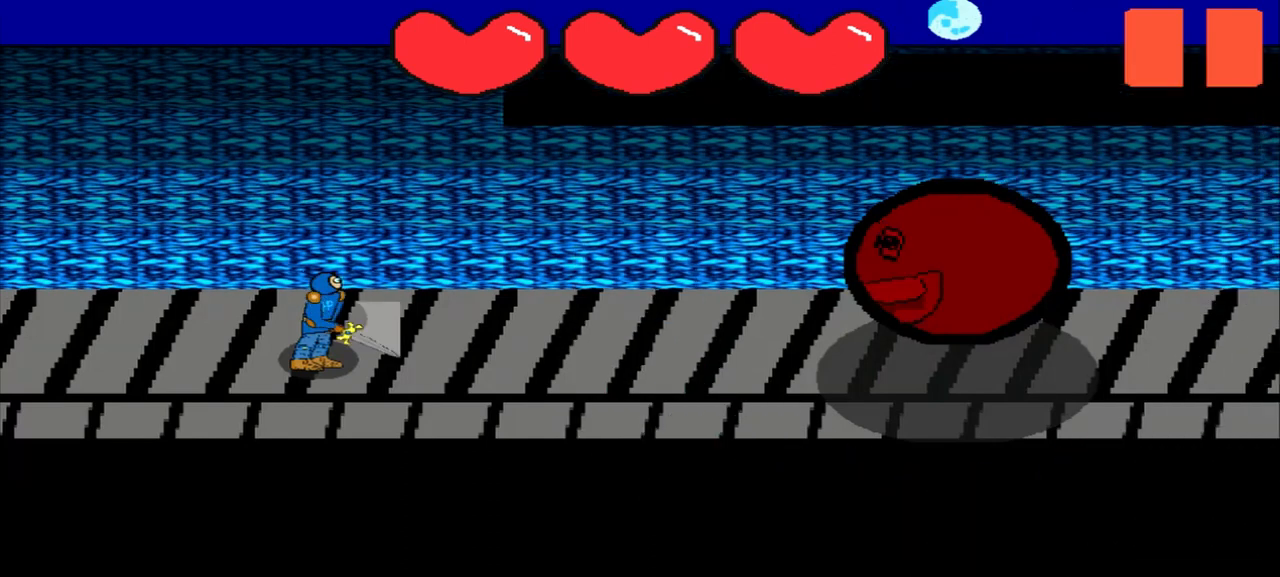
{"buttons": [], "left_stick": "down-right", "events": [[83, "left_stick", "down-right"], [208, "left_stick", "center"], [458, "left_stick", "down-right"]]}
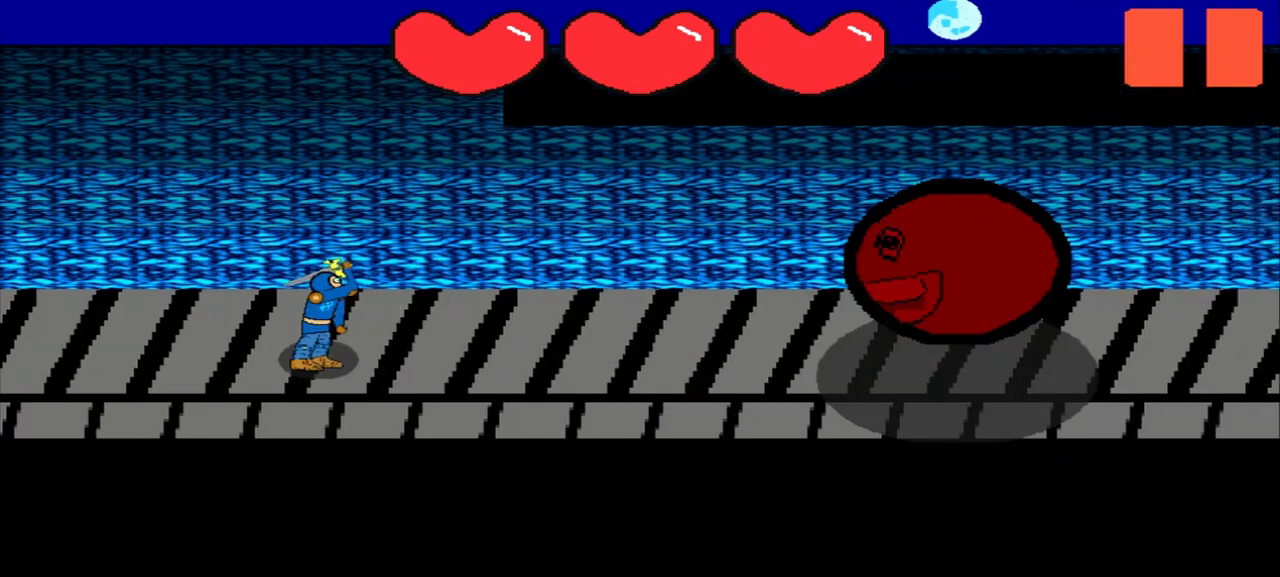
{"buttons": [], "left_stick": "center", "events": [[83, "left_stick", "center"], [250, "left_stick", "right"], [458, "left_stick", "center"]]}
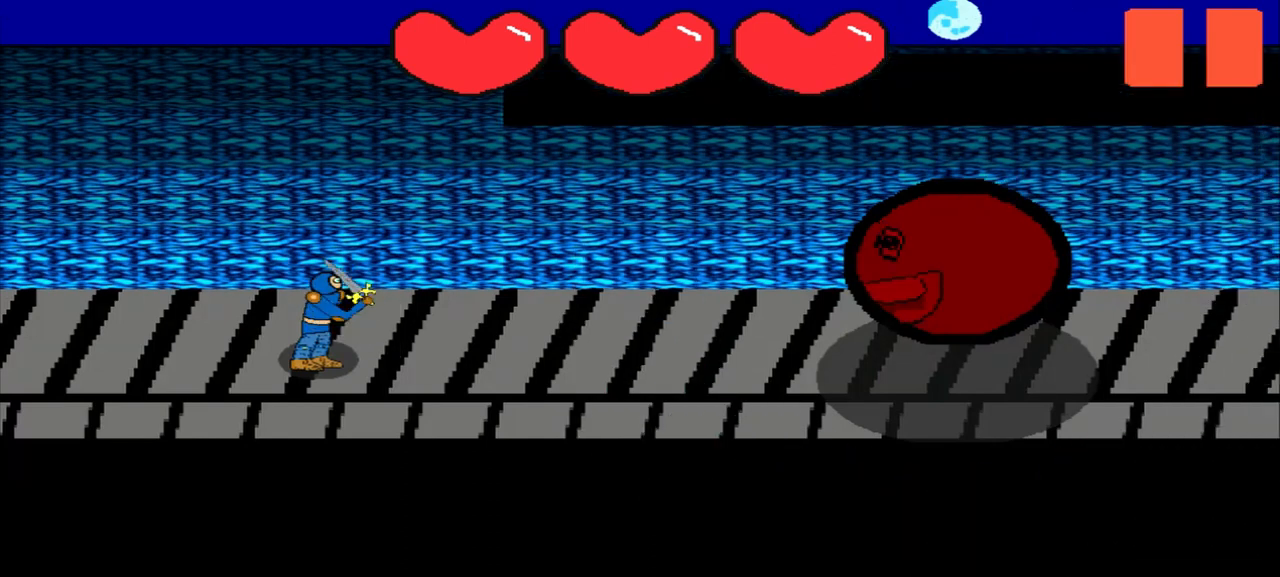
{"buttons": [], "left_stick": "center", "events": [[250, "left_stick", "up-left"], [417, "left_stick", "center"]]}